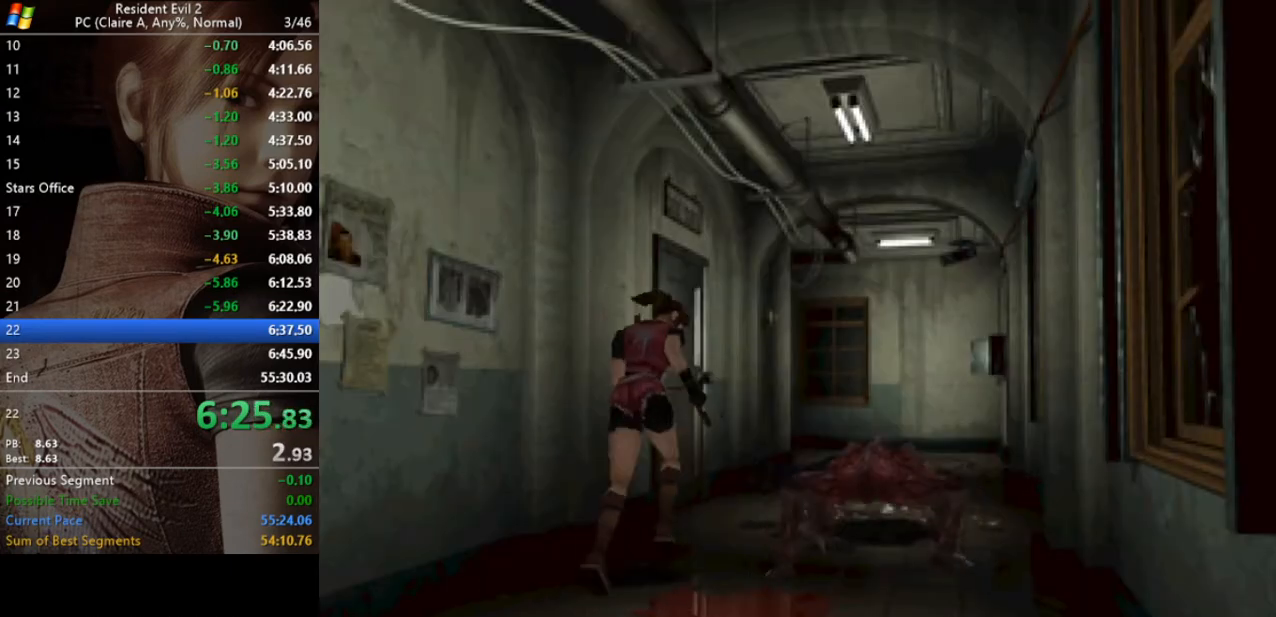
Gameplay with keyboard; each line is a JSON object with the keys held at the frame after it. "events" lists presses ("down") and releases ("up") of "a", "act", "aim", "d", "inv", "run", "s", "space" and "w" between this image and that frame as [ms after this image, input, new state], when the widget could be followed in between. No other keys are recorded. Mouse input is not recorded. Key names are as the overlay labels them; some are game actions (e.g. jump) rather than physical keys.
{"keys": ["run", "w"], "events": [[433, "d", "down"], [500, "d", "up"]]}
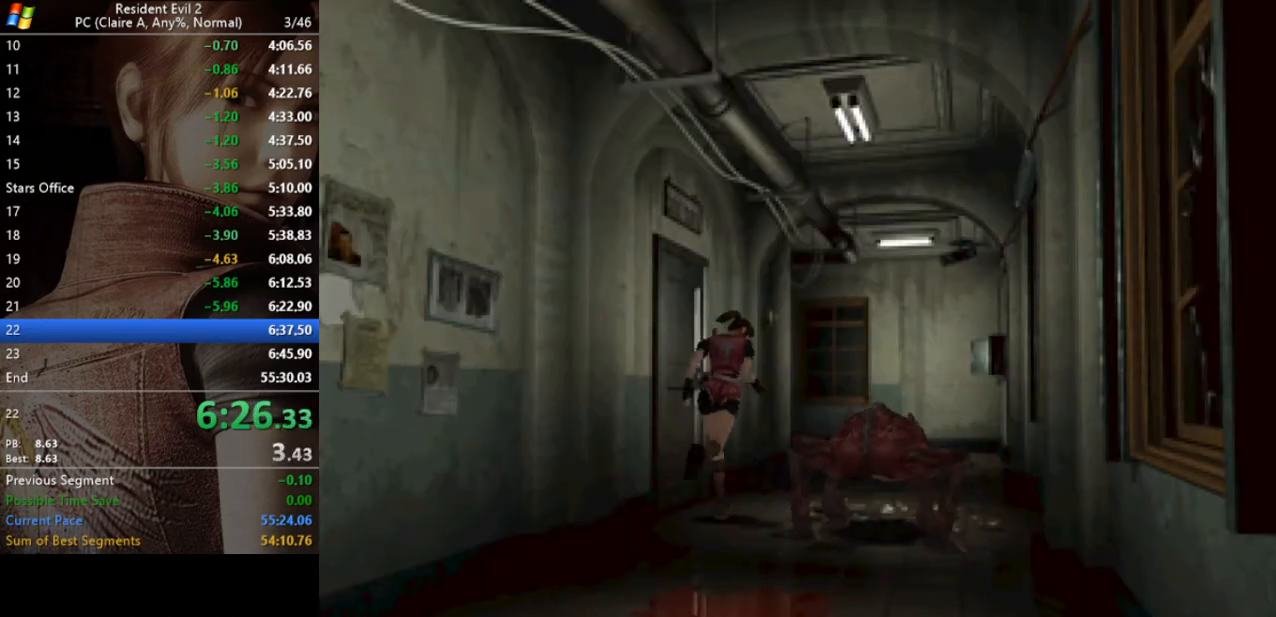
{"keys": ["run", "w"], "events": []}
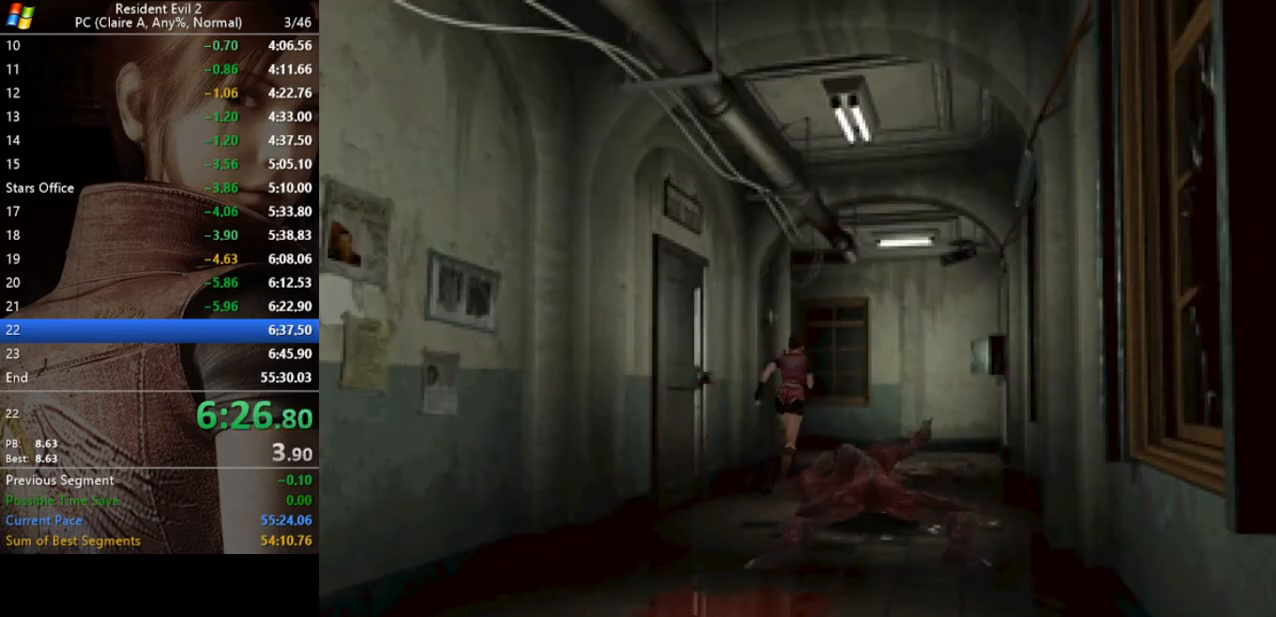
{"keys": ["run", "w"], "events": []}
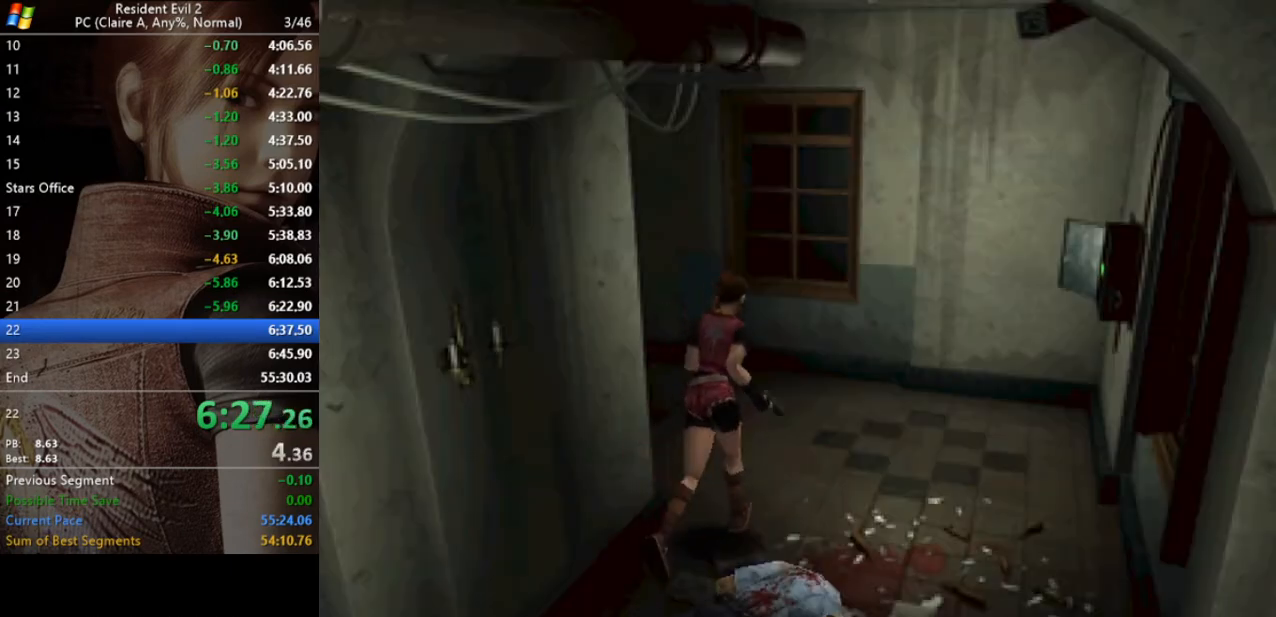
{"keys": ["a", "run", "w"], "events": [[167, "a", "down"]]}
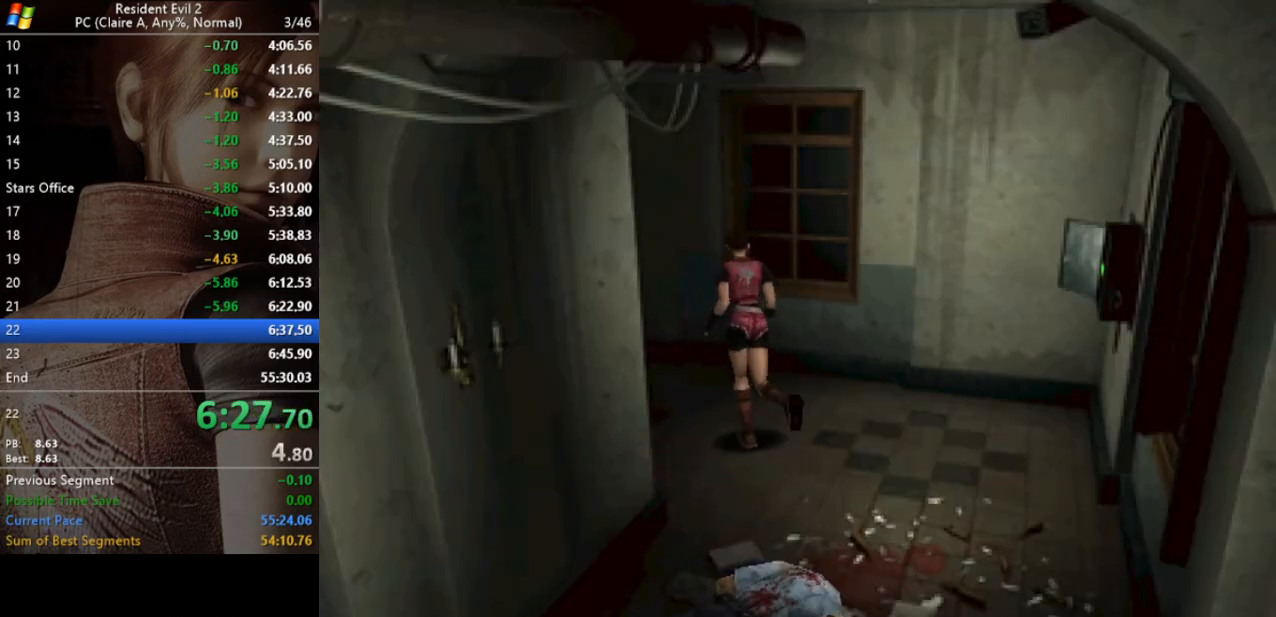
{"keys": ["run", "w"], "events": [[367, "a", "up"]]}
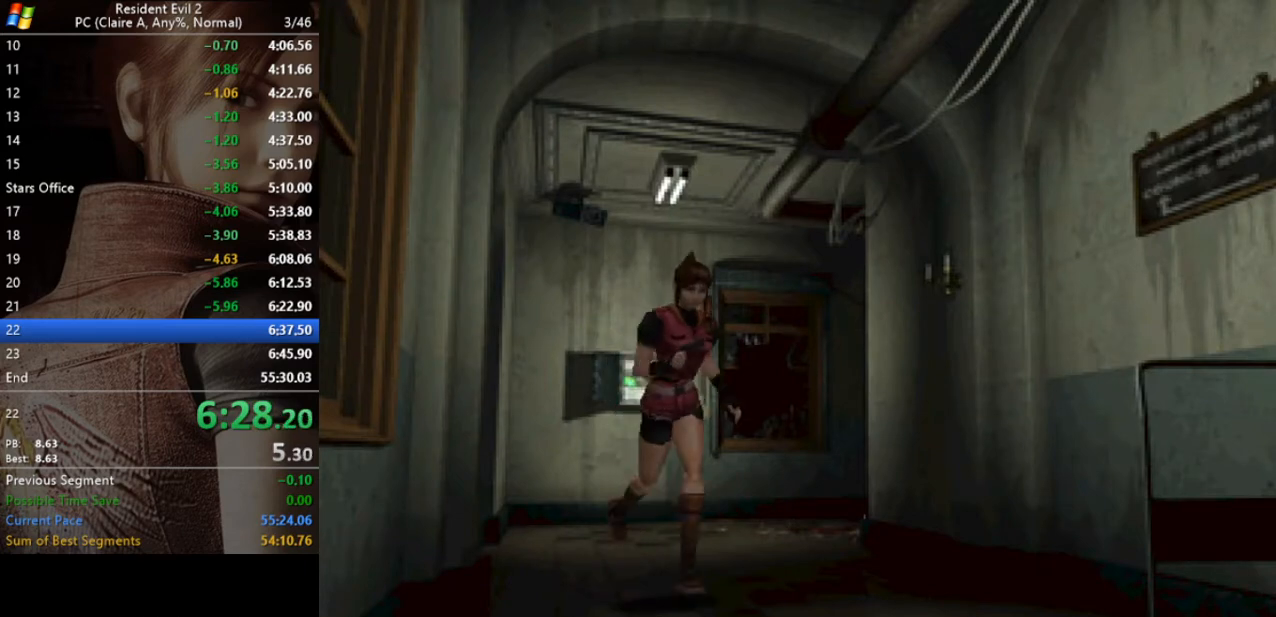
{"keys": ["run", "w"], "events": []}
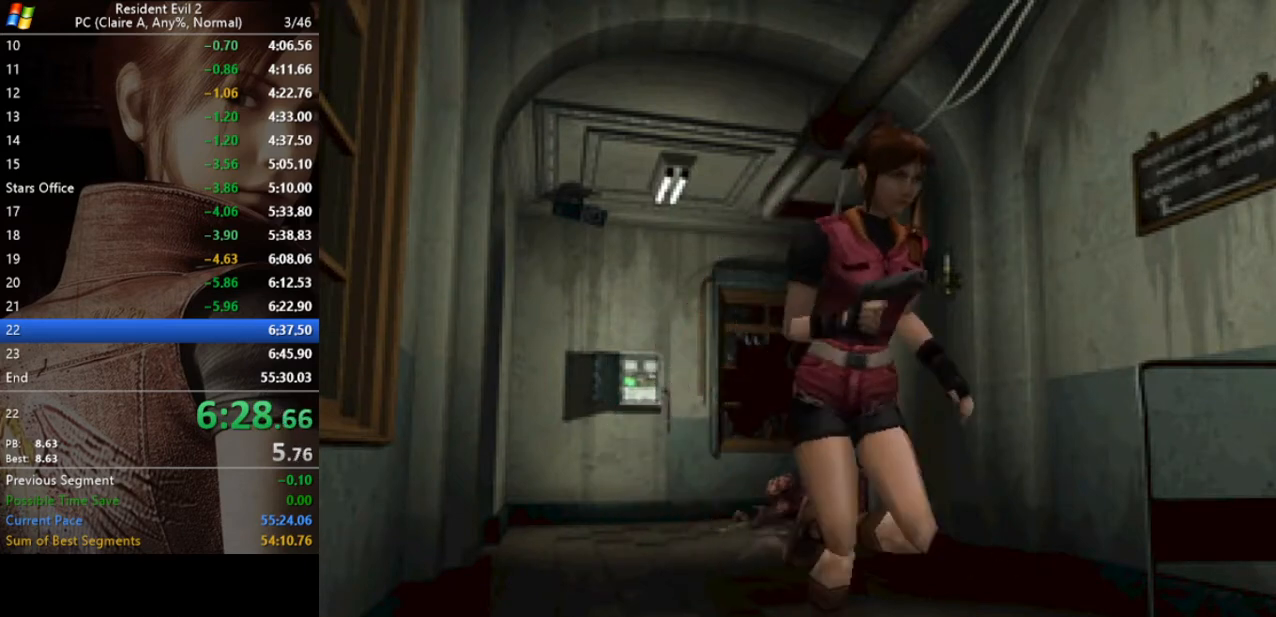
{"keys": ["run", "w"], "events": []}
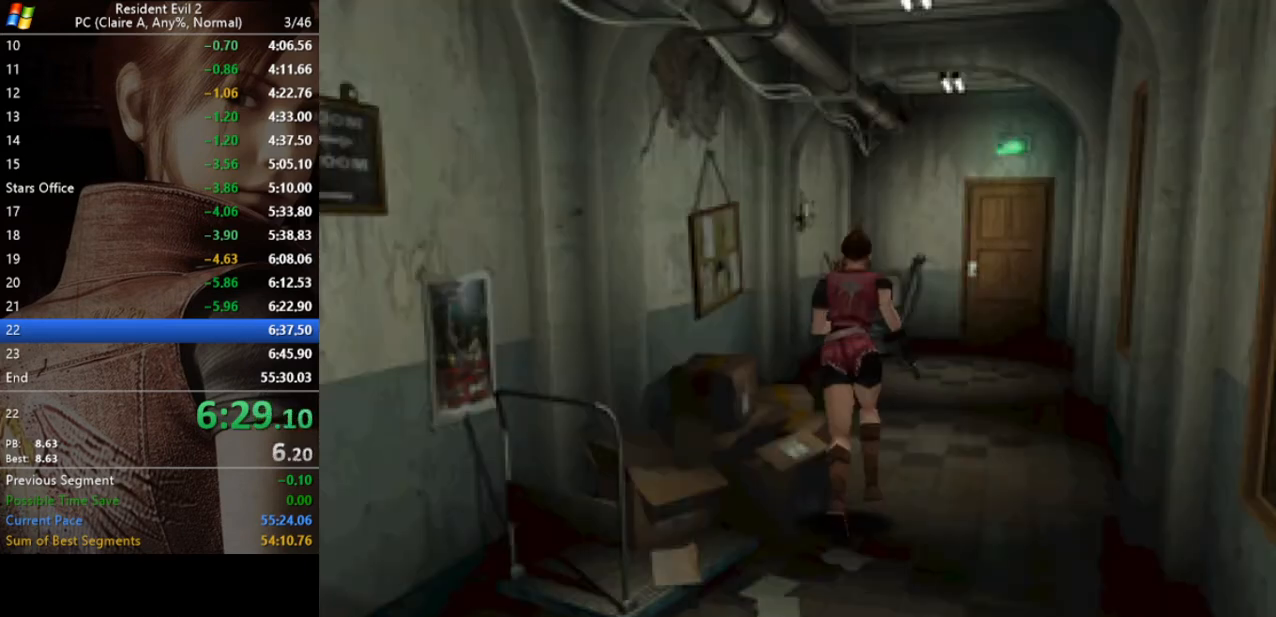
{"keys": ["run", "w"], "events": [[133, "d", "down"], [233, "d", "up"]]}
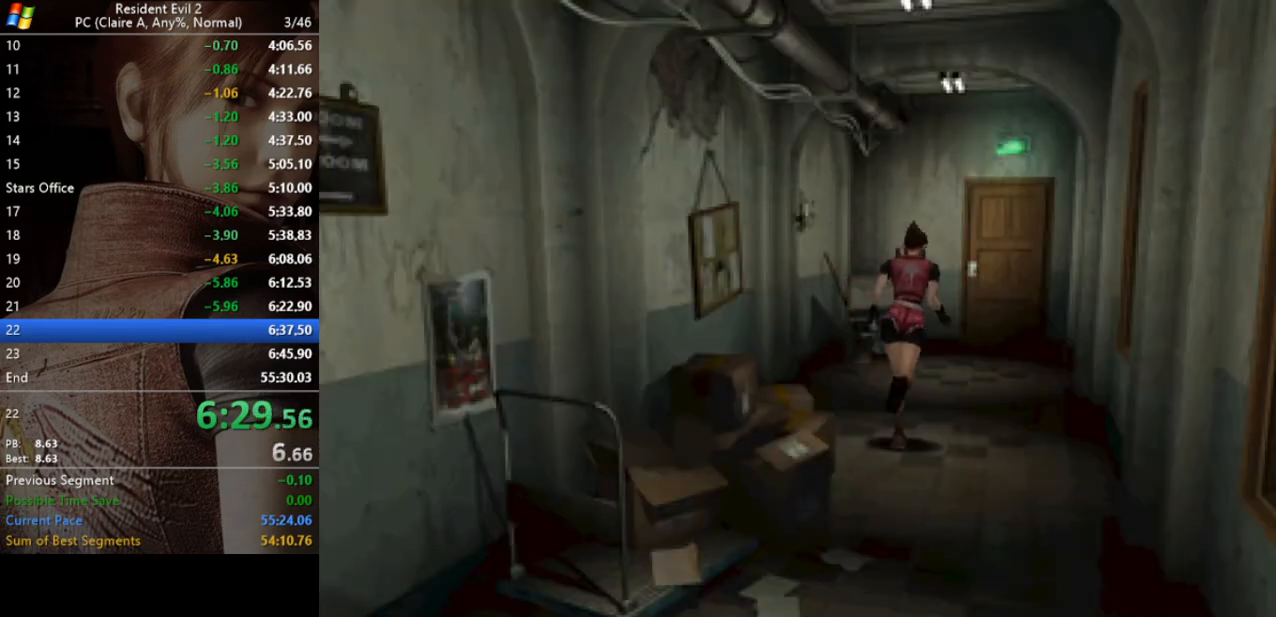
{"keys": ["run", "w"], "events": []}
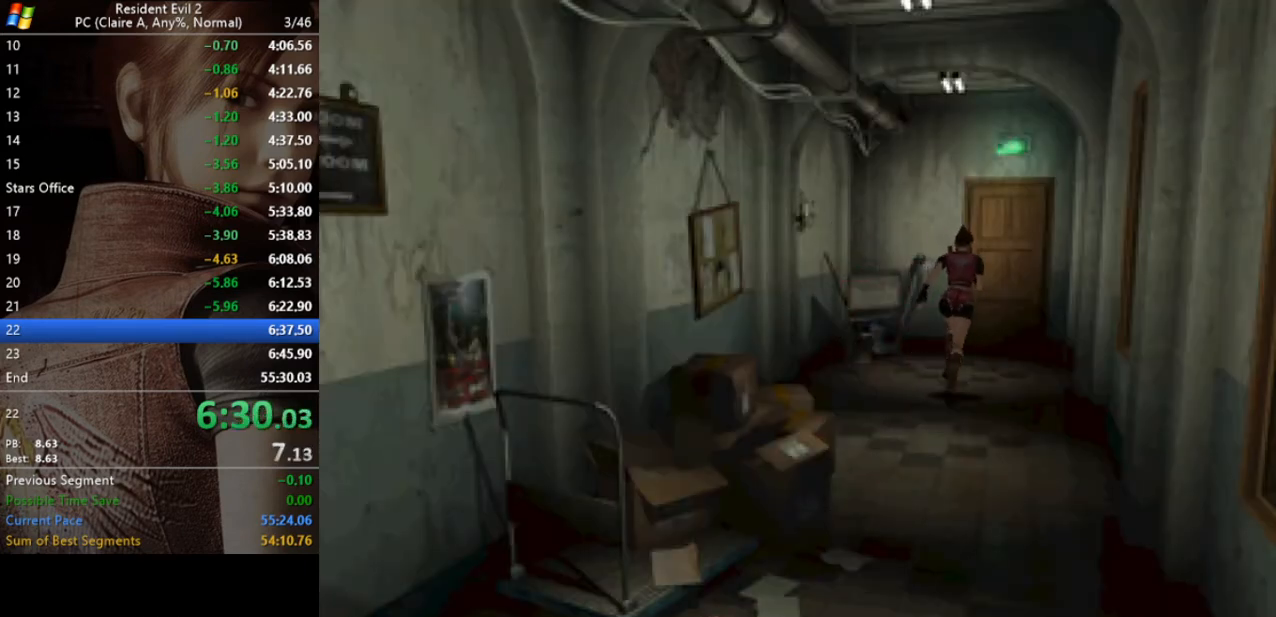
{"keys": ["run", "w"], "events": [[100, "act", "down"], [333, "act", "up"], [433, "act", "down"], [500, "act", "up"]]}
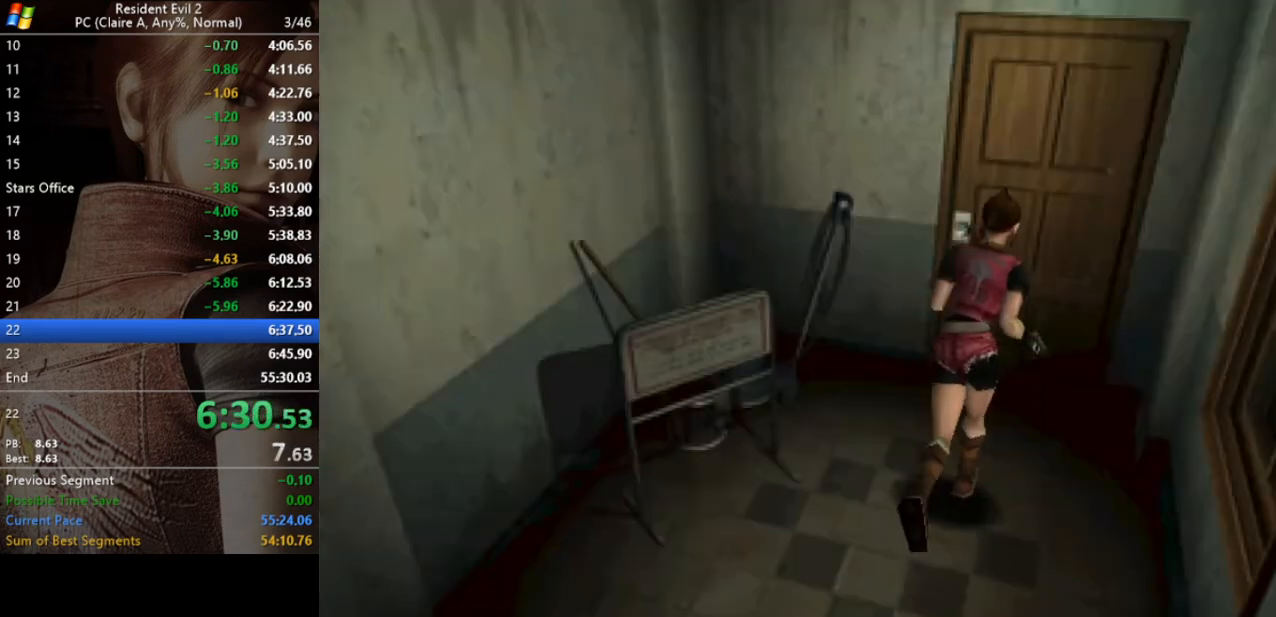
{"keys": ["act", "run", "w"], "events": [[67, "a", "down"], [67, "act", "down"], [133, "act", "up"], [167, "a", "up"], [167, "act", "down"], [267, "act", "up"], [300, "act", "down"], [400, "act", "up"], [467, "act", "down"]]}
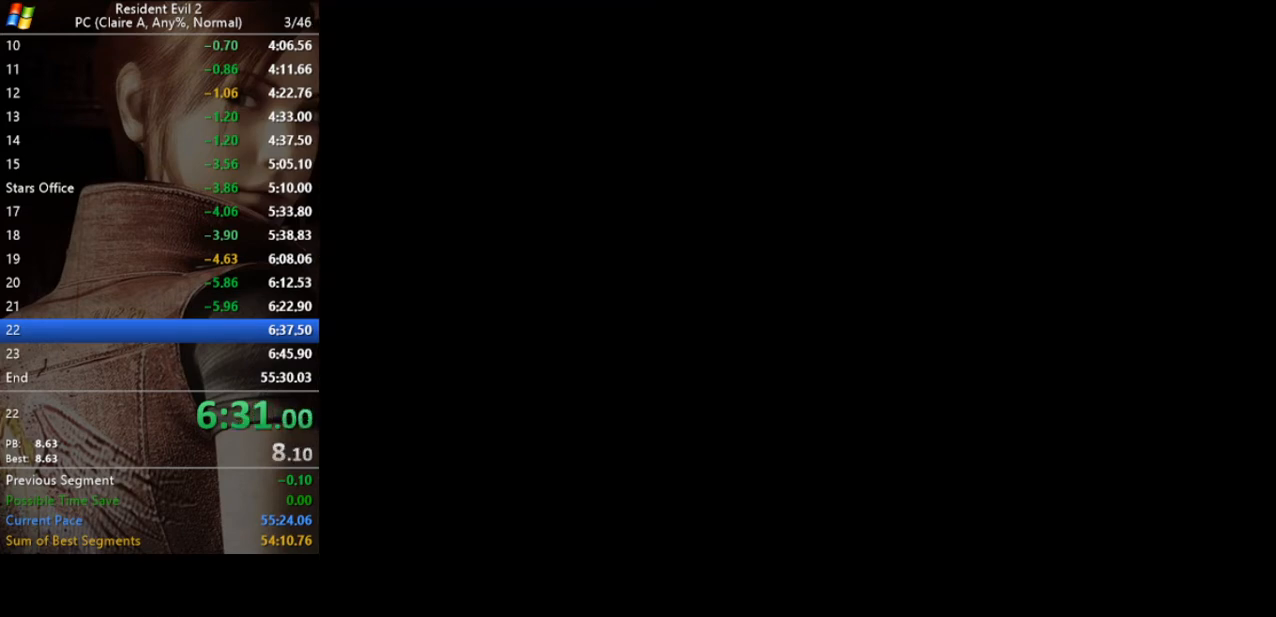
{"keys": [], "events": [[67, "act", "up"], [133, "run", "up"], [233, "w", "up"]]}
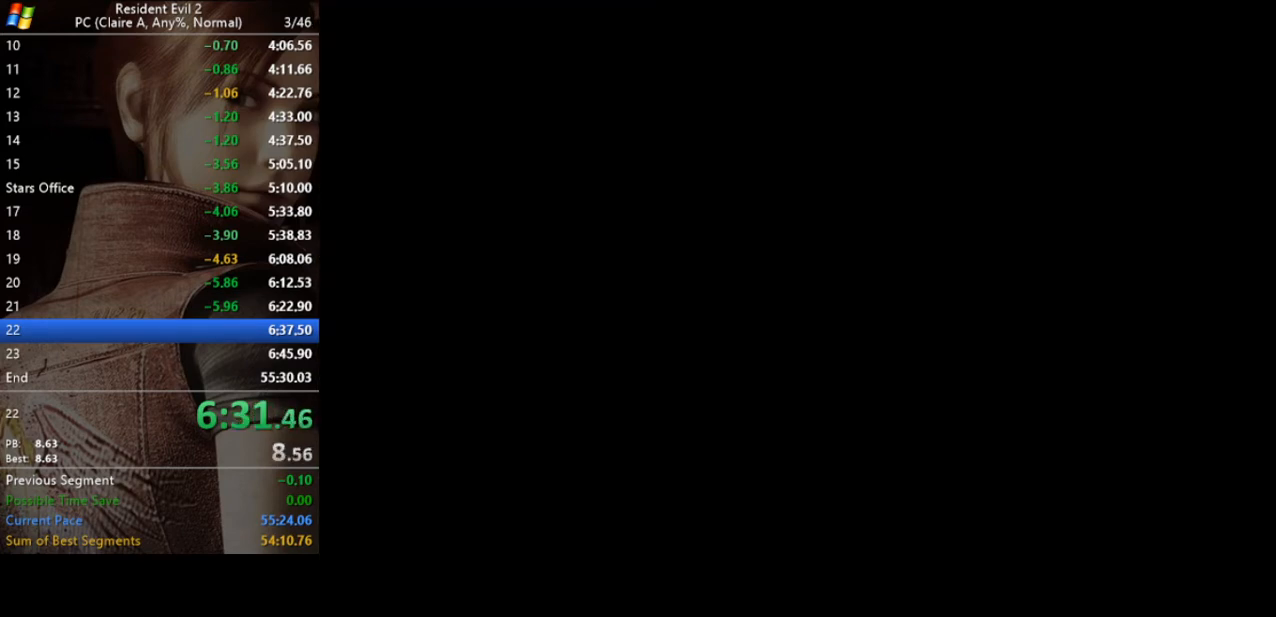
{"keys": [], "events": []}
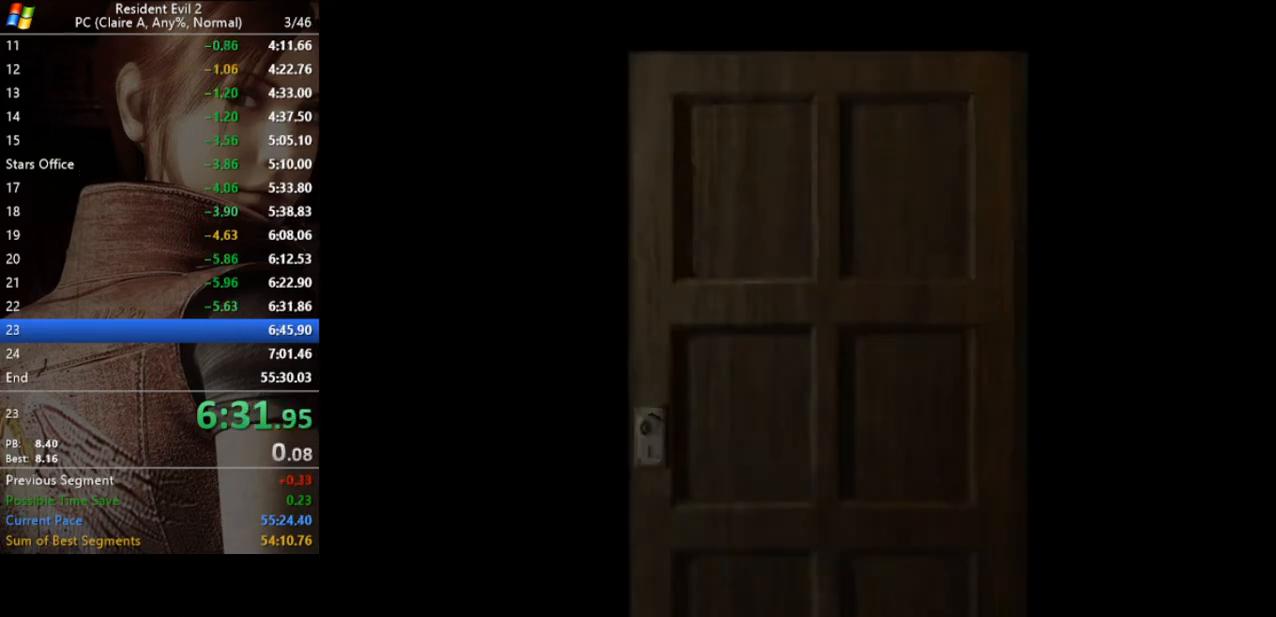
{"keys": [], "events": []}
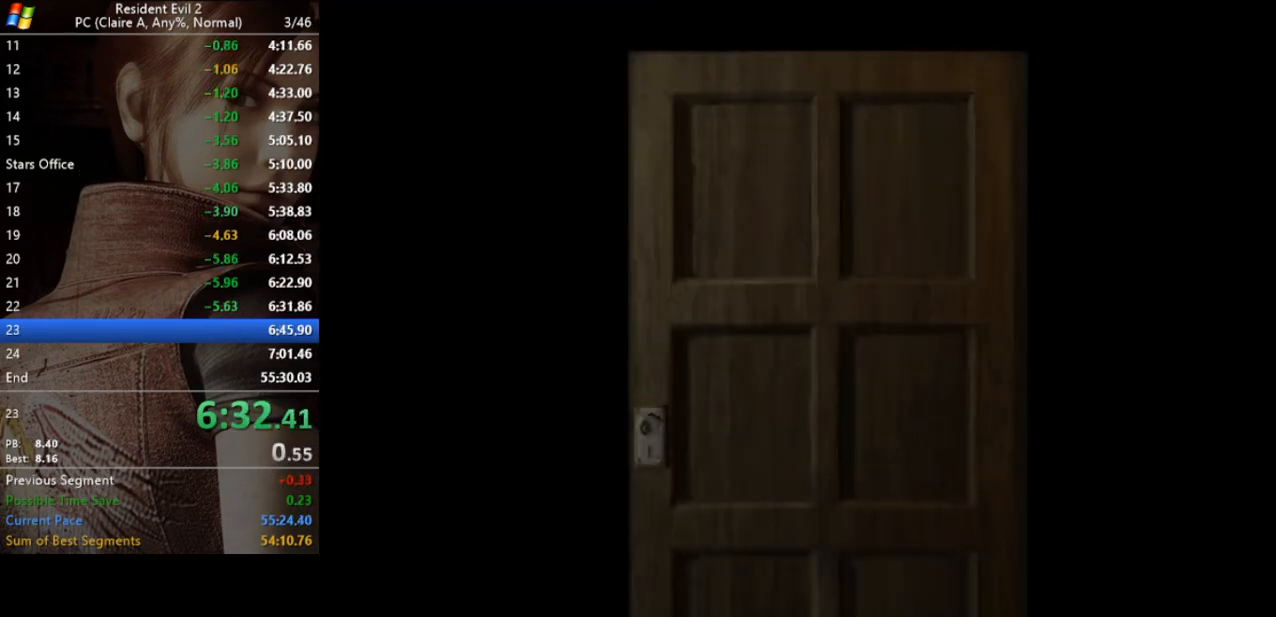
{"keys": [], "events": []}
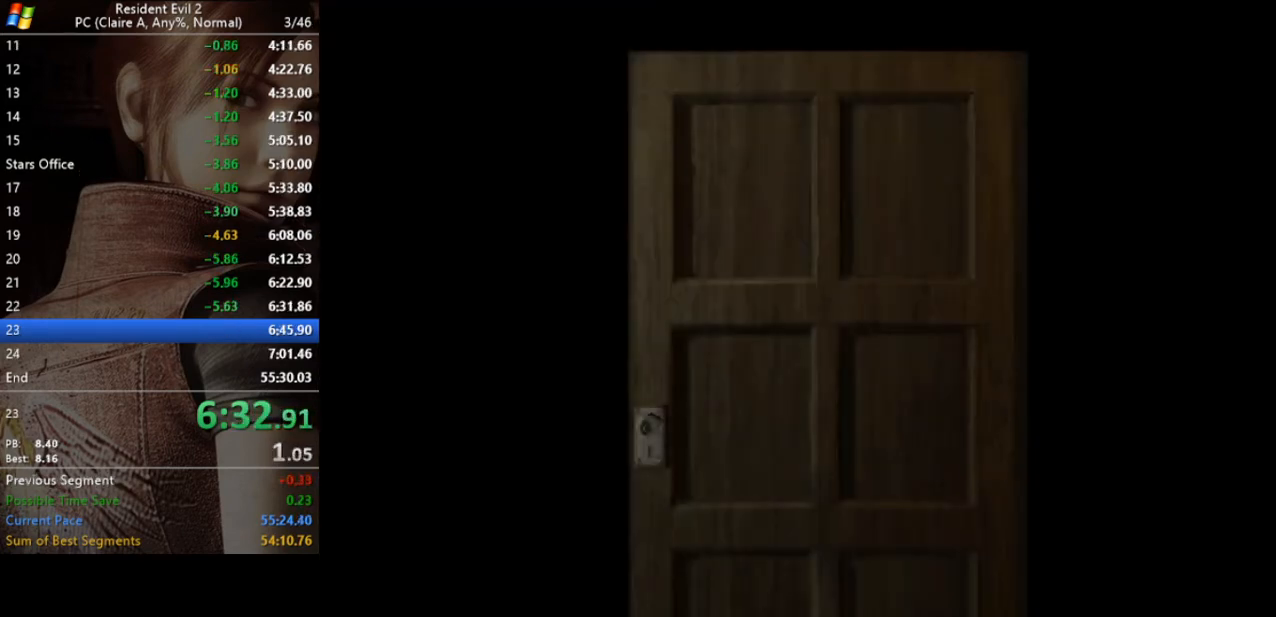
{"keys": ["a", "run"], "events": [[433, "a", "down"], [433, "run", "down"]]}
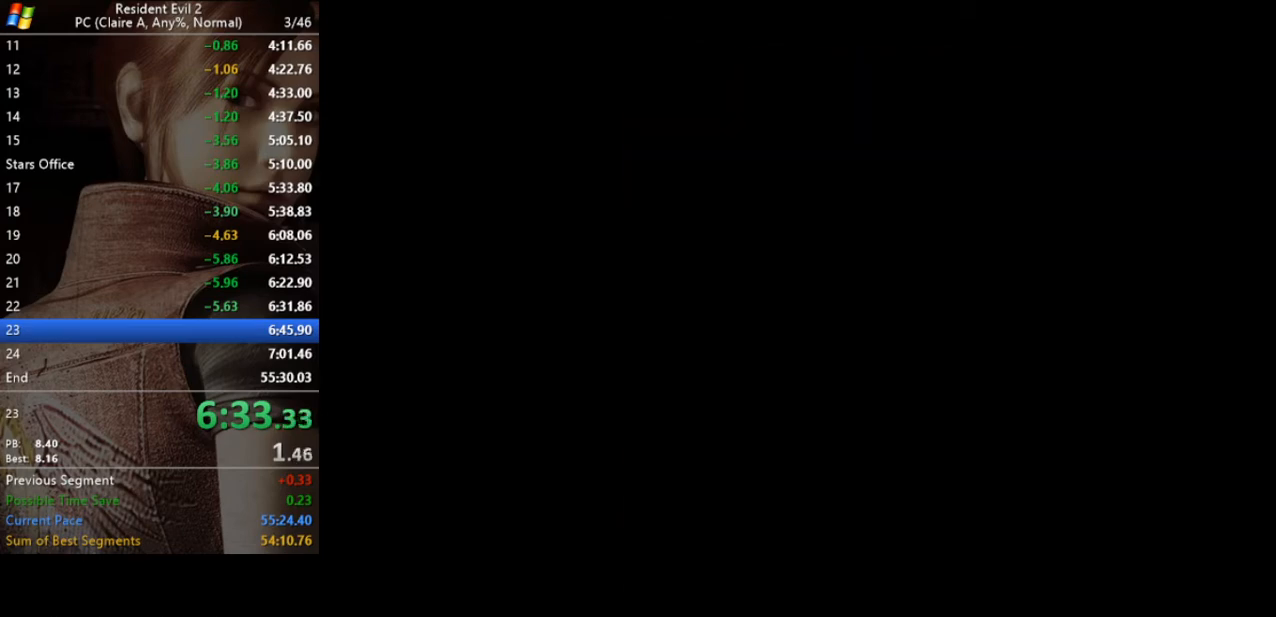
{"keys": ["a", "run", "w"], "events": [[400, "w", "down"]]}
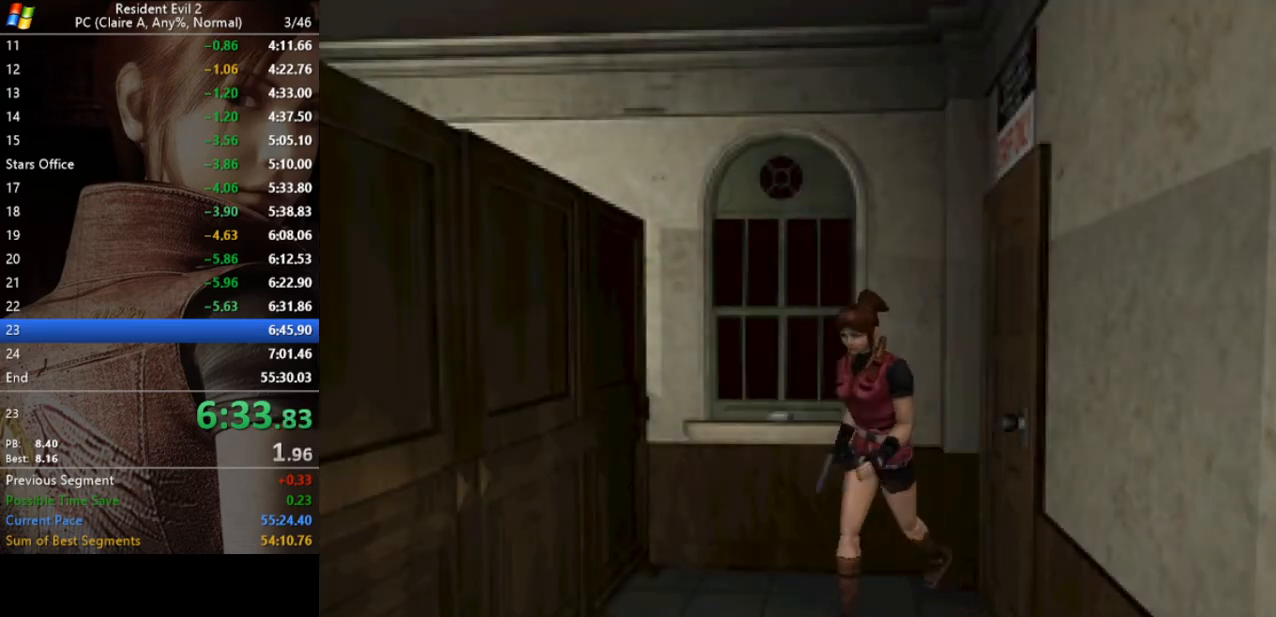
{"keys": ["run", "w"], "events": [[100, "a", "up"]]}
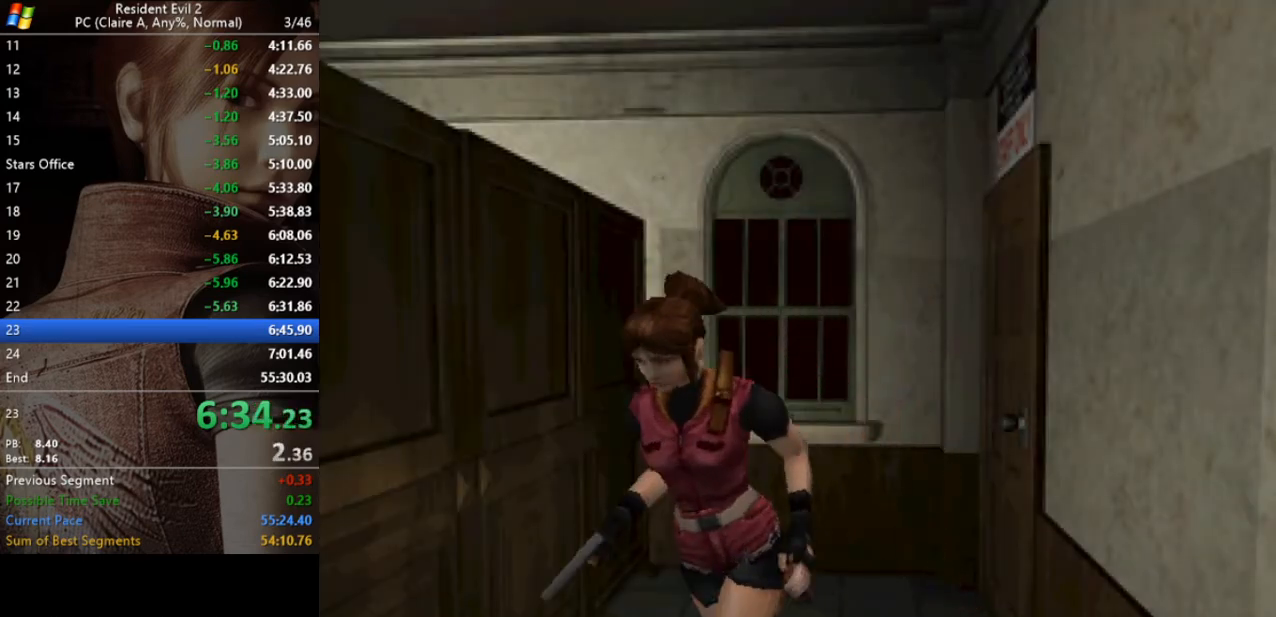
{"keys": ["d", "run", "w"], "events": [[333, "d", "down"]]}
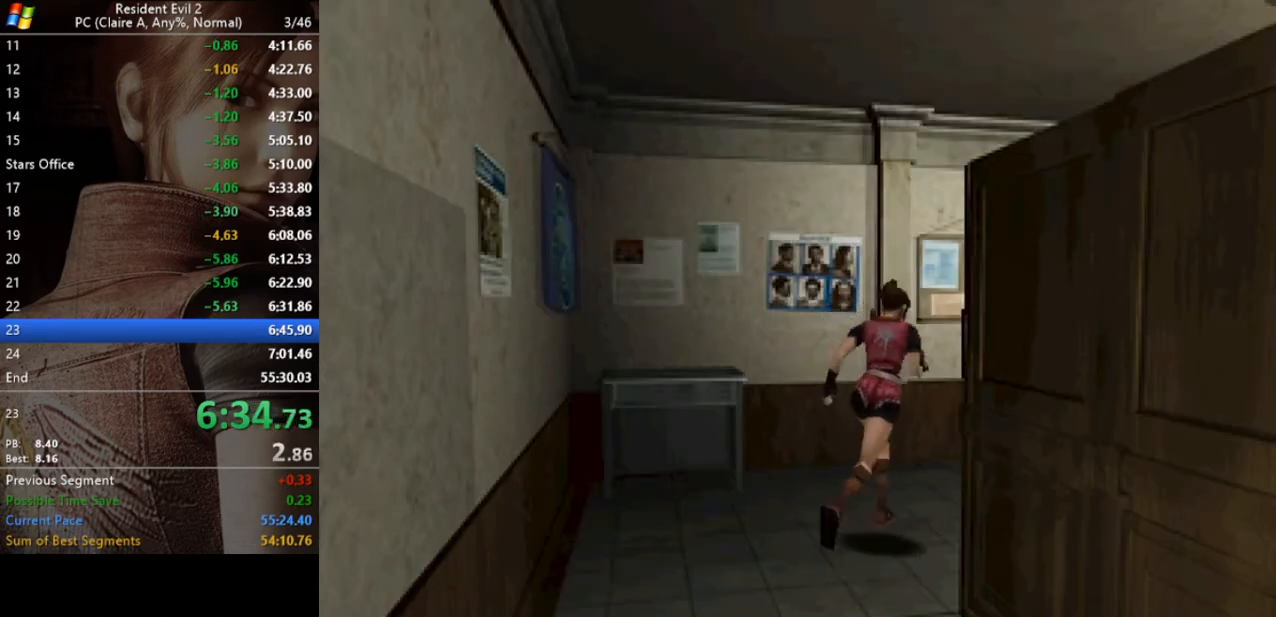
{"keys": ["run", "w"], "events": [[400, "d", "up"]]}
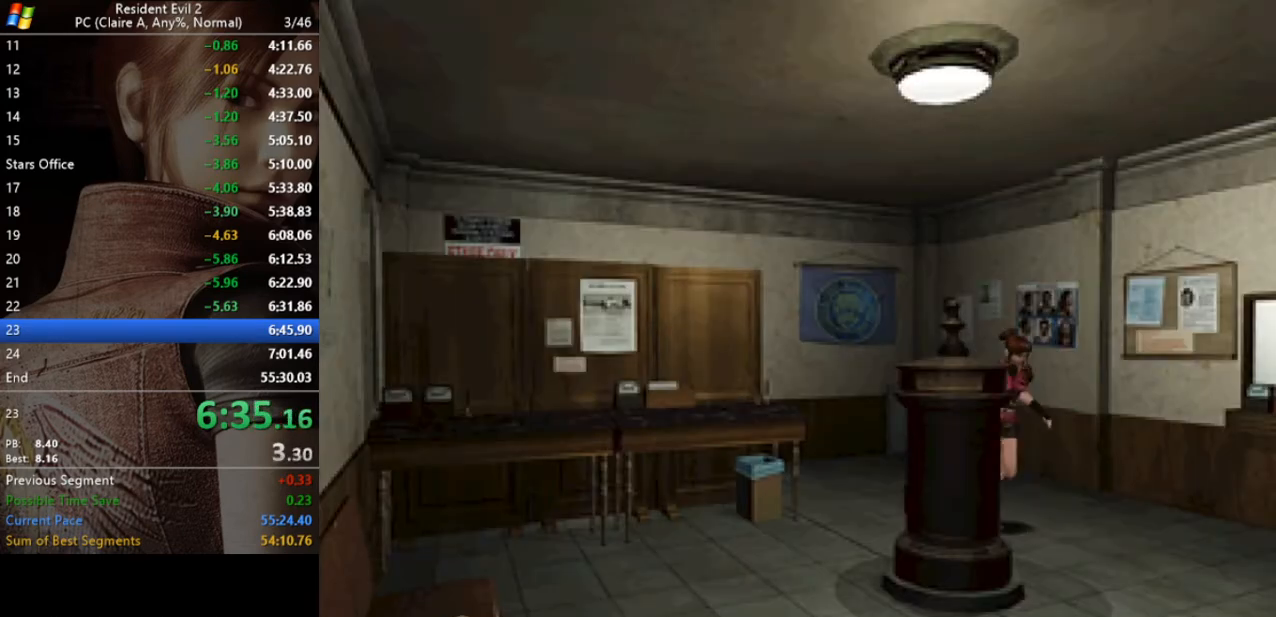
{"keys": ["run", "w"], "events": [[100, "d", "down"], [300, "d", "up"]]}
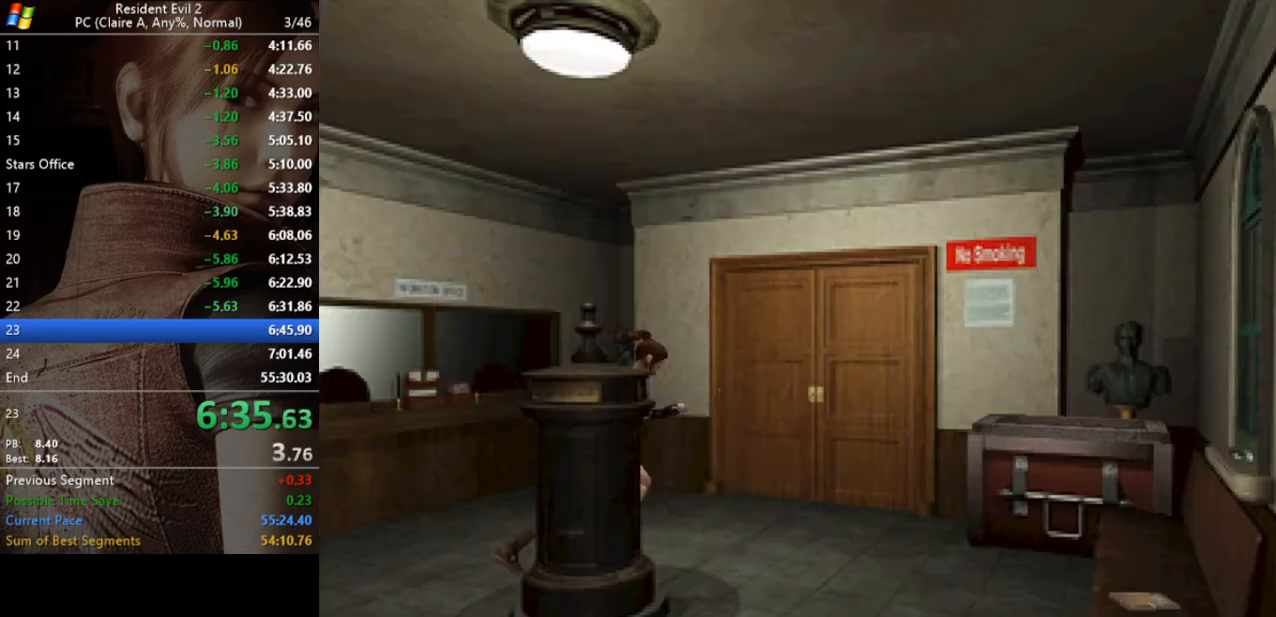
{"keys": ["run", "w"], "events": []}
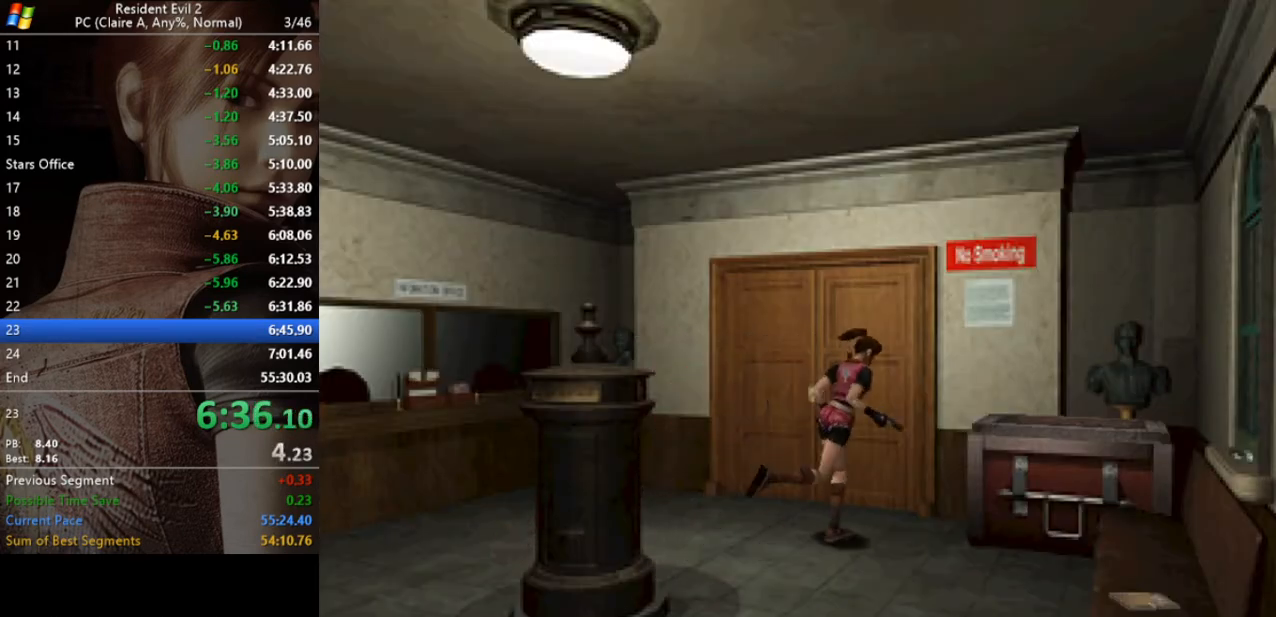
{"keys": ["act", "run"], "events": [[33, "act", "down"], [100, "act", "up"], [133, "d", "down"], [167, "act", "down"], [233, "d", "up"], [267, "act", "up"], [333, "act", "down"], [367, "act", "up"], [467, "act", "down"], [500, "w", "up"]]}
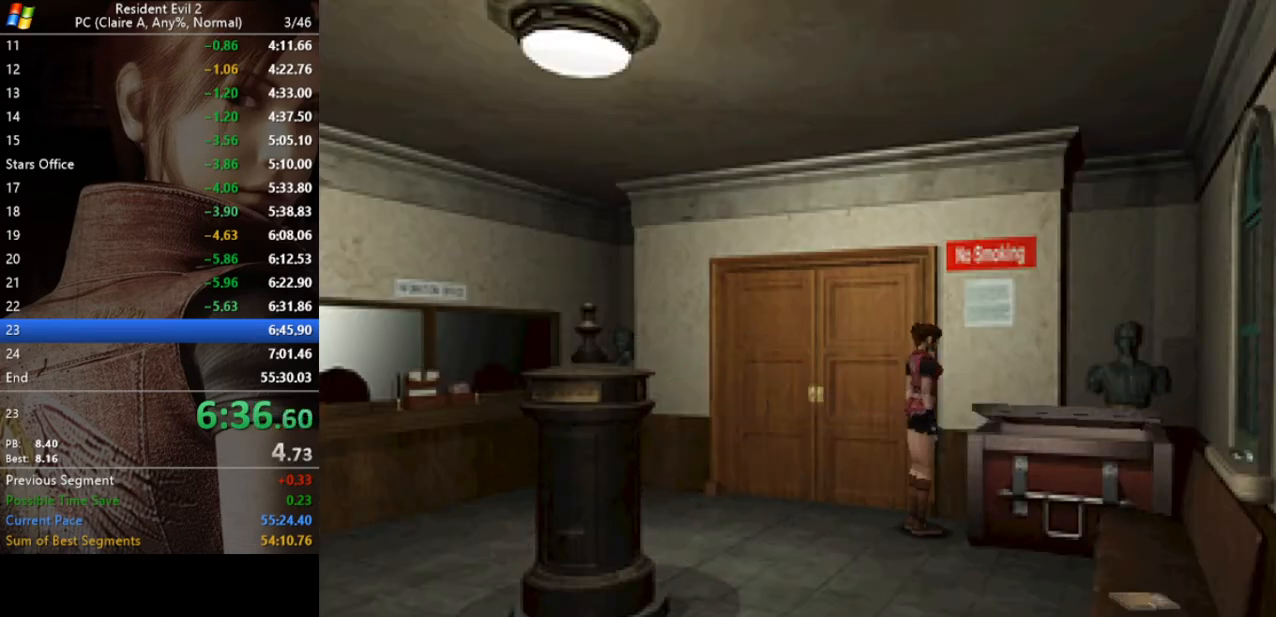
{"keys": [], "events": [[67, "act", "up"], [67, "run", "up"]]}
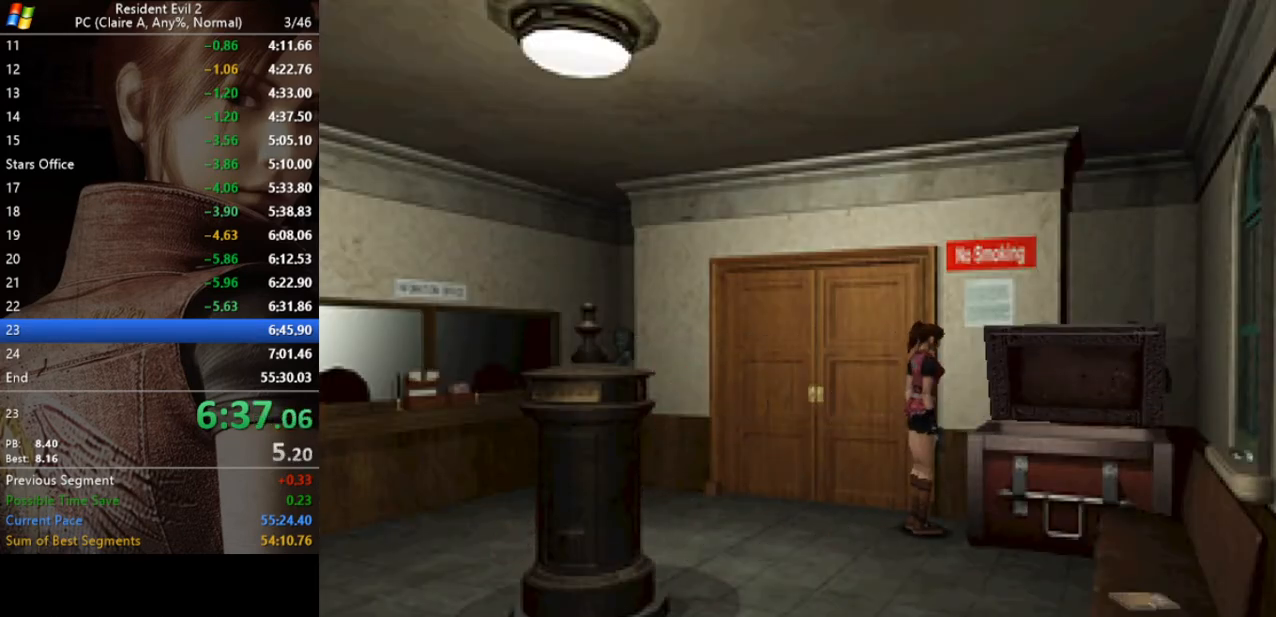
{"keys": [], "events": []}
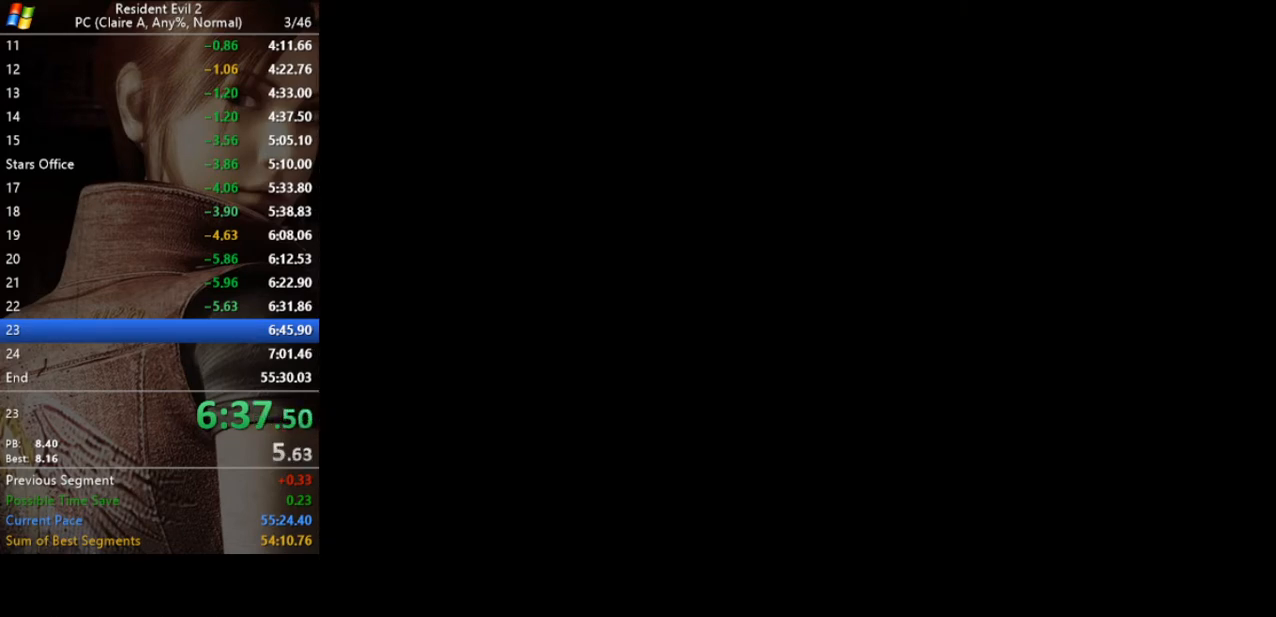
{"keys": ["act"], "events": [[267, "act", "down"], [333, "act", "up"], [367, "act", "down"], [467, "act", "up"], [500, "act", "down"]]}
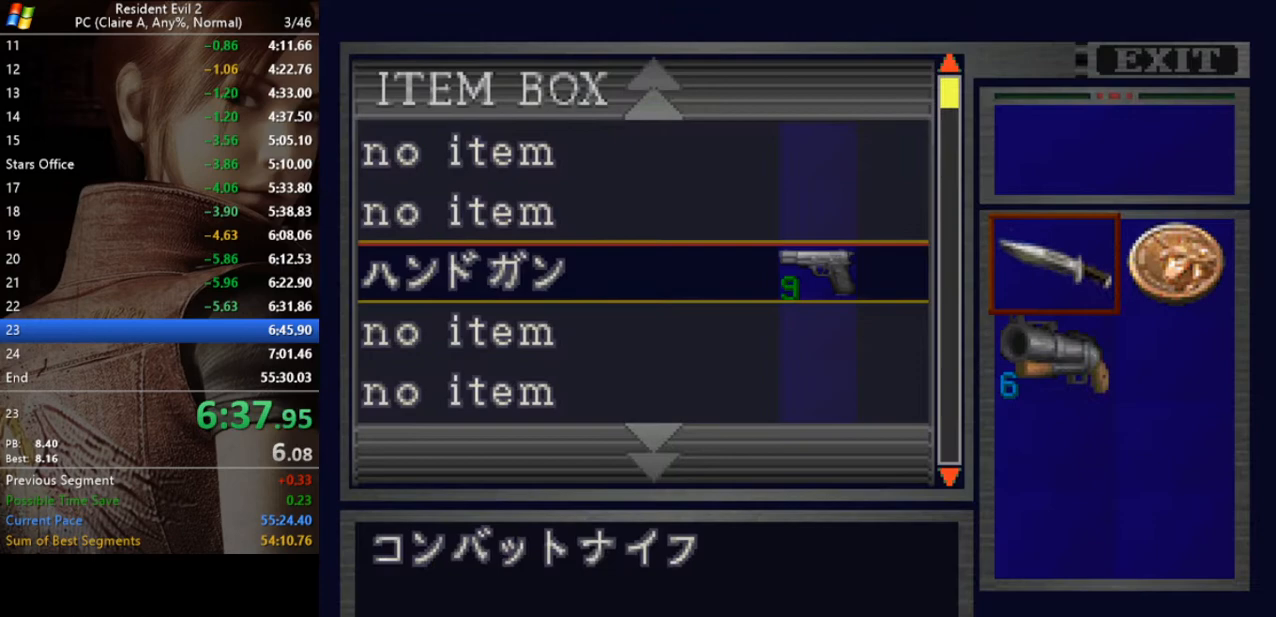
{"keys": ["a", "run"], "events": [[67, "act", "up"], [233, "aim", "down"], [333, "act", "down"], [367, "a", "down"], [367, "act", "up"], [367, "aim", "up"], [367, "run", "down"]]}
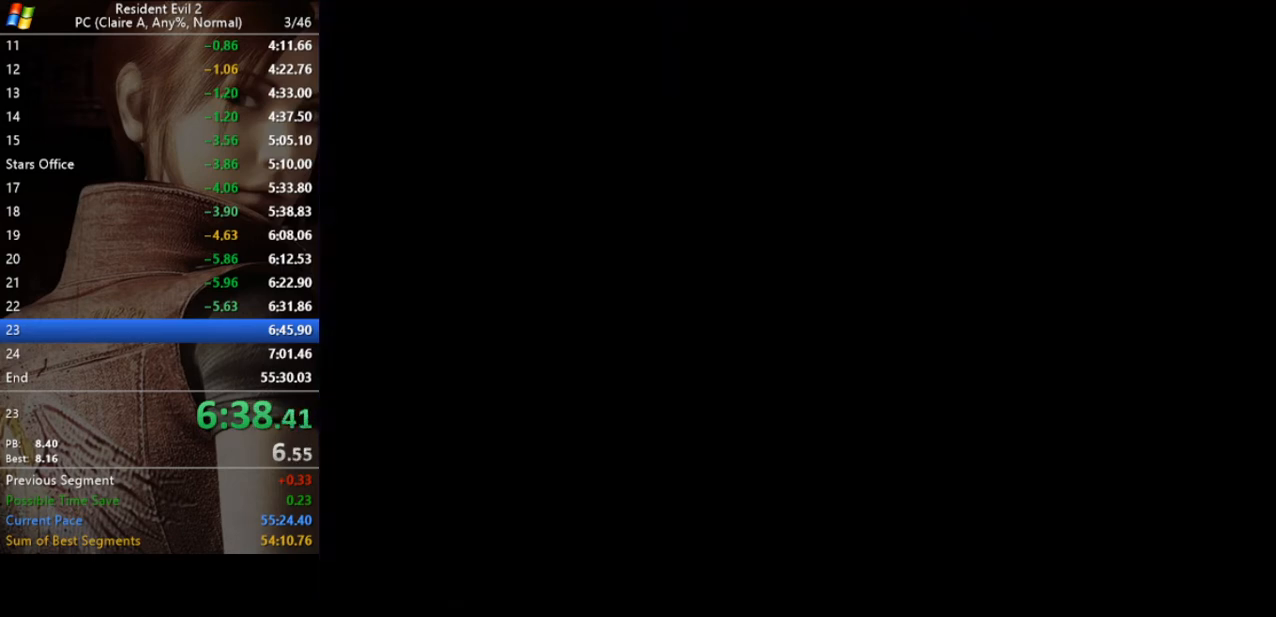
{"keys": ["a", "run", "w"], "events": [[500, "w", "down"]]}
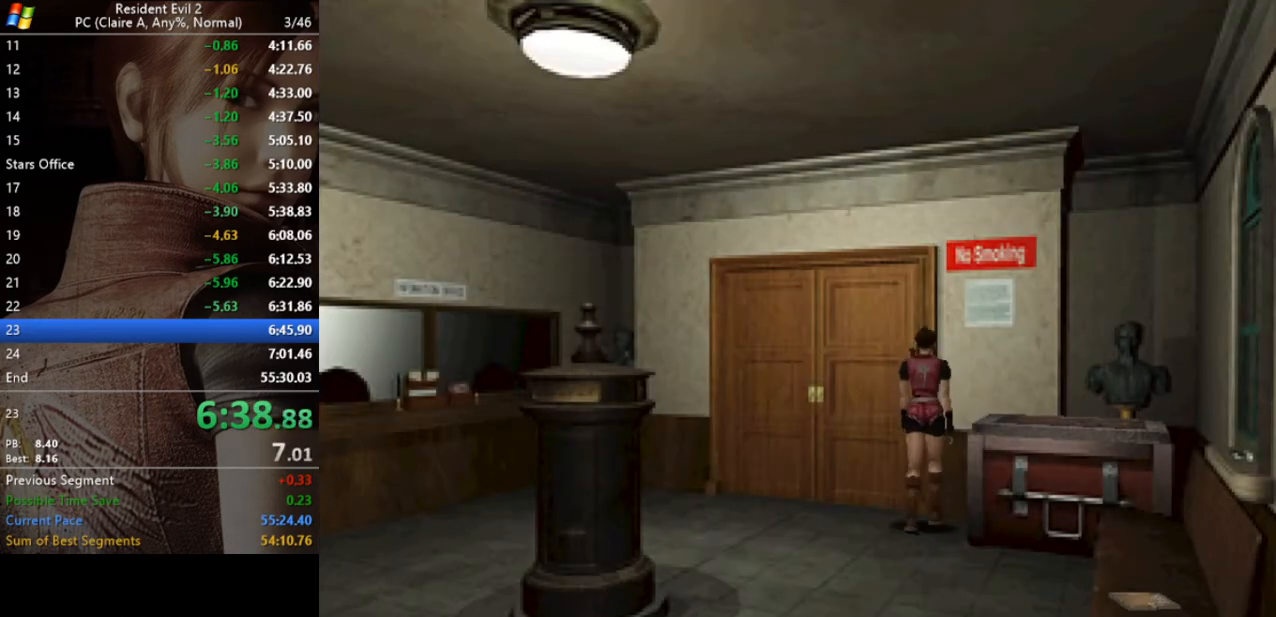
{"keys": [], "events": [[33, "act", "down"], [133, "act", "up"], [167, "act", "down"], [267, "a", "up"], [267, "act", "up"], [400, "run", "up"], [400, "w", "up"]]}
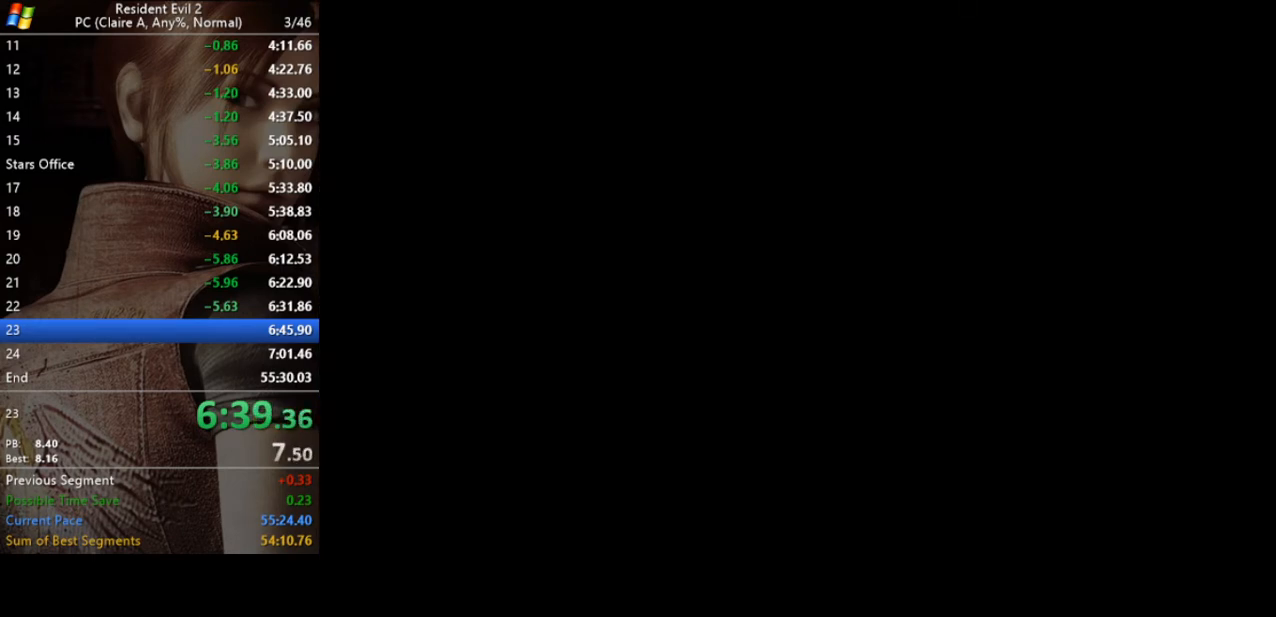
{"keys": [], "events": []}